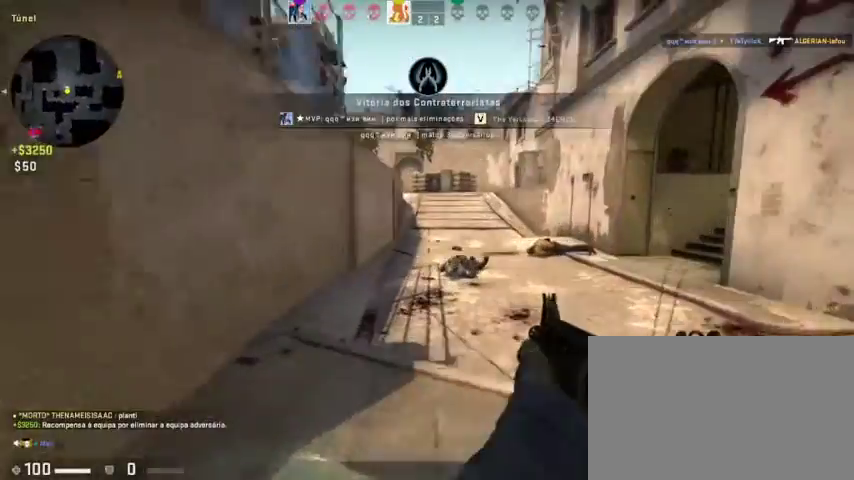
Gameplay with keyboard and mouse; each line is a JSON object with the keys and mouse buttons held at the frame after it. "events" lists presses ("down") and releases ("up") of "1", "2", "3", "4", "5", "a", "alt", "c", "caps_lock", "ctrl", "d", "e", "f", "g", "q", "r", "s", "shift", "space", "t", "tab", "v", "w", "x", "z", "mouse_left", "mouse_wheel" and "mouse_right" between this image and that frame as [ms after this image, input, new state], when the widget could be followed in between. "mouse_left", "mouse_wheel", "mouse_right" = the "left", "wheel", "right" buttons of the "mouse" list. No other keys are recorded. "wheel" means that the mouse wheel is clicked or scrolled. Not read: mouse_move.
{"keys": ["d", "w"], "mouse": [], "events": []}
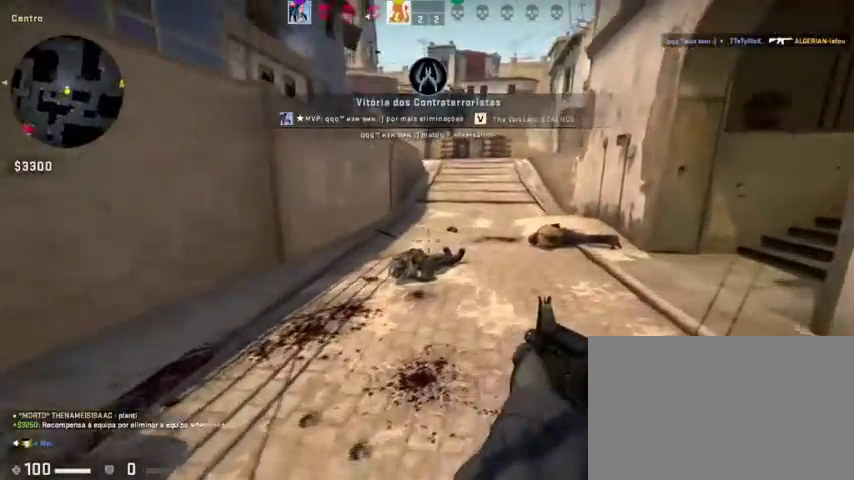
{"keys": ["w"], "mouse": [], "events": [[100, "d", "up"]]}
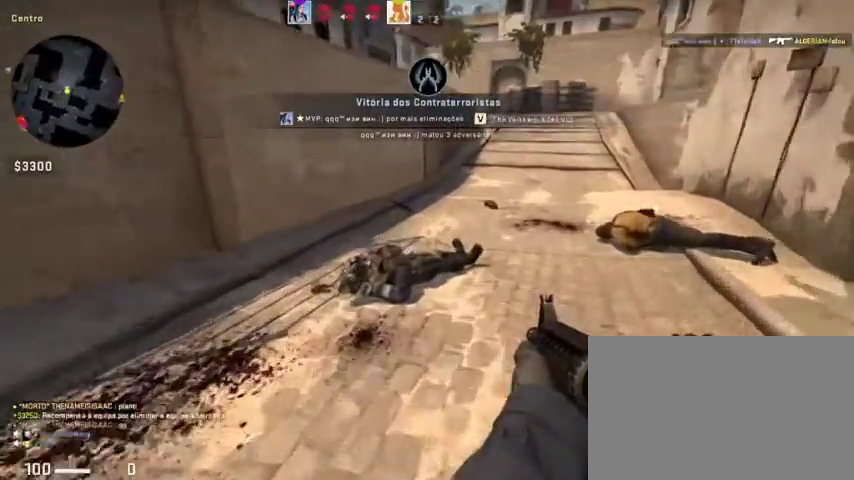
{"keys": ["w"], "mouse": [], "events": []}
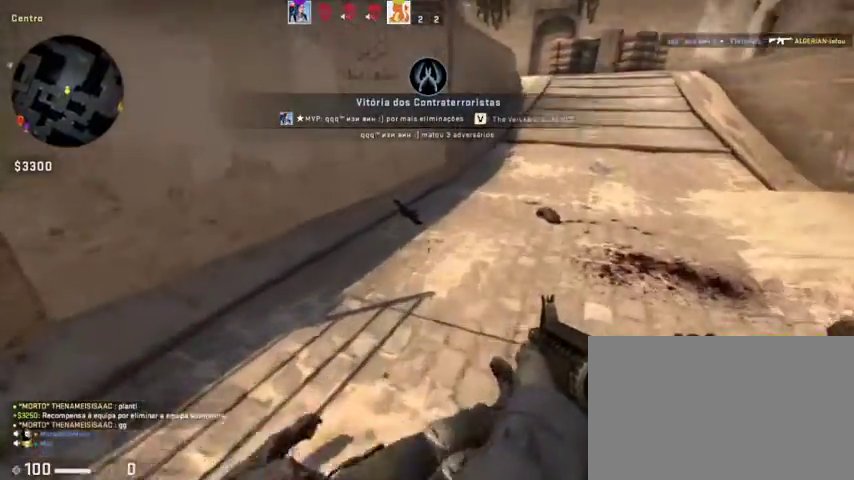
{"keys": ["w"], "mouse": [], "events": []}
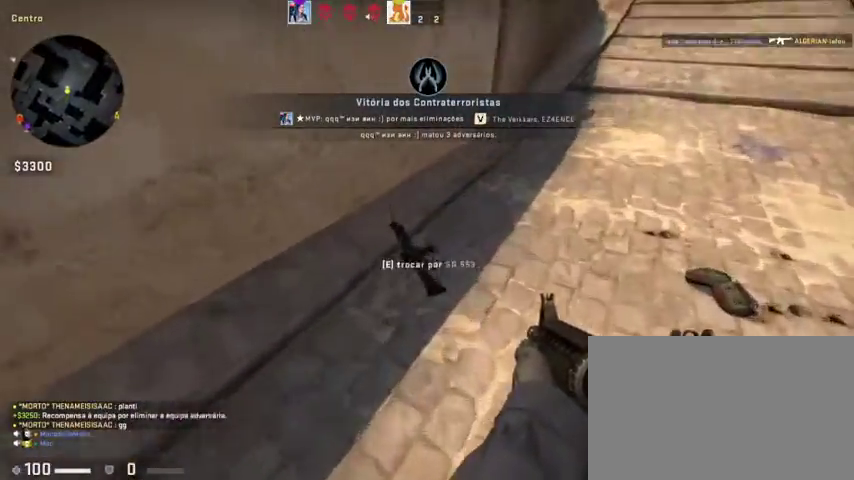
{"keys": [], "mouse": [], "events": [[200, "w", "up"]]}
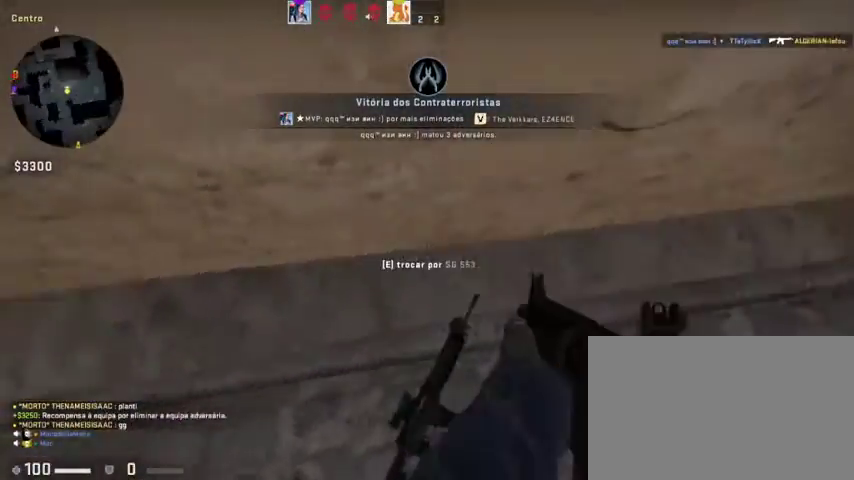
{"keys": ["s"], "mouse": [], "events": [[267, "s", "down"]]}
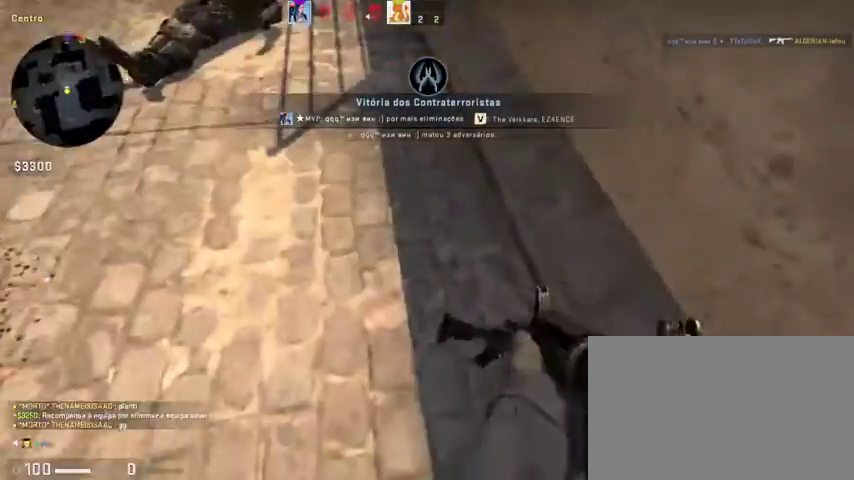
{"keys": ["w"], "mouse": [], "events": [[133, "a", "down"], [133, "s", "up"], [433, "a", "up"], [467, "w", "down"]]}
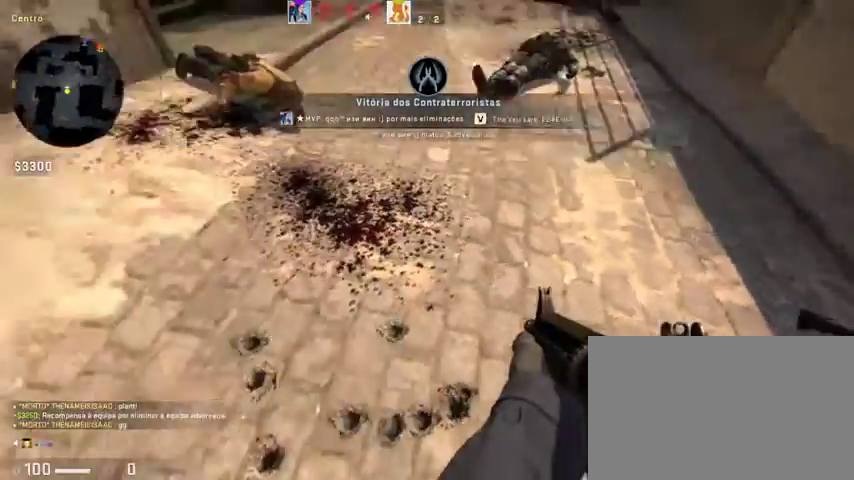
{"keys": [], "mouse": [], "events": [[100, "w", "up"]]}
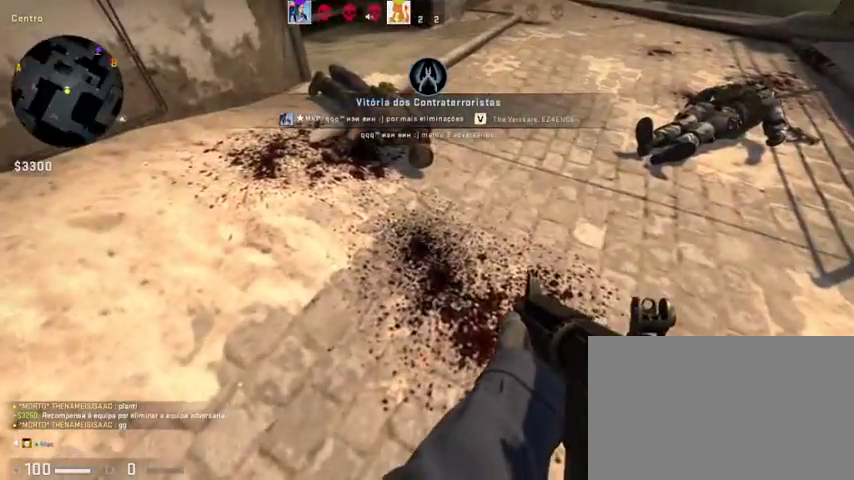
{"keys": [], "mouse": [], "events": []}
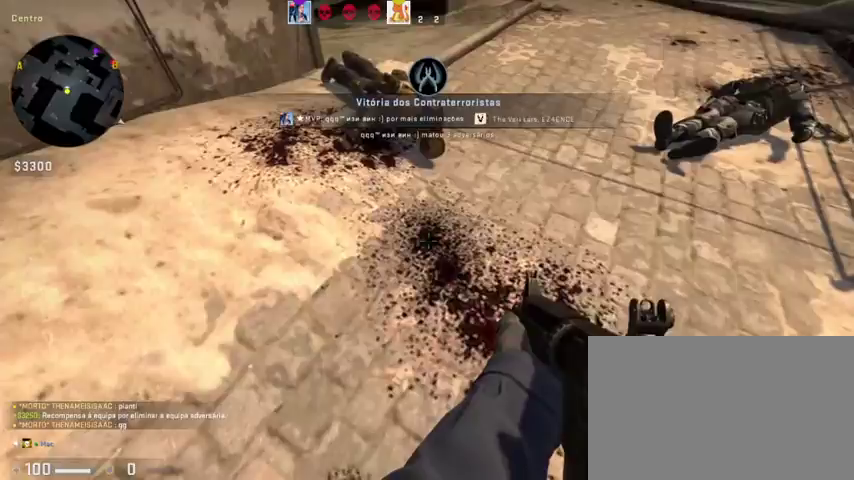
{"keys": [], "mouse": [], "events": []}
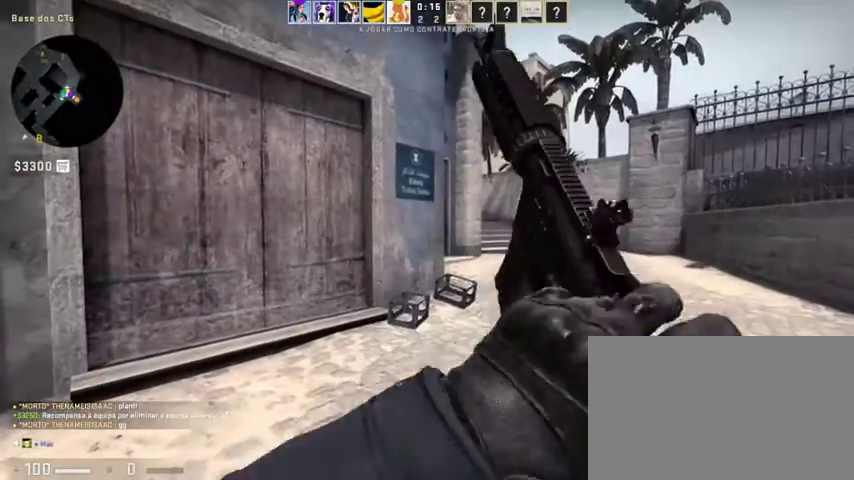
{"keys": [], "mouse": [], "events": []}
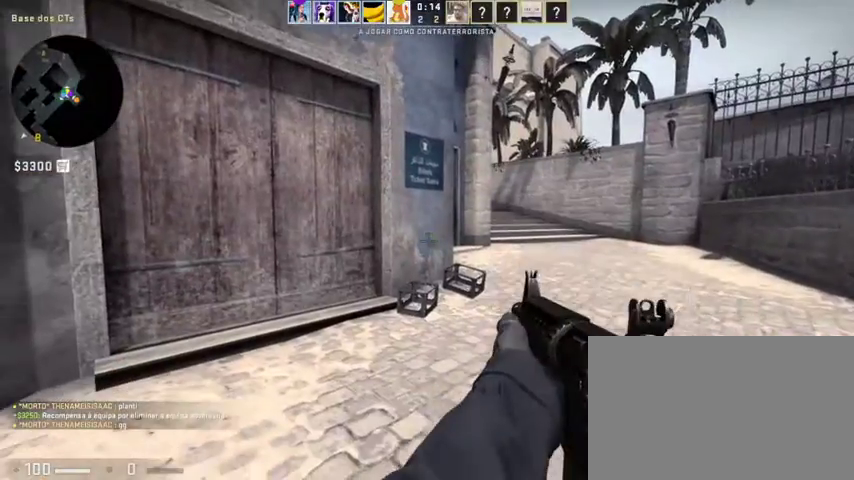
{"keys": [], "mouse": [], "events": [[33, "f", "down"], [500, "f", "up"]]}
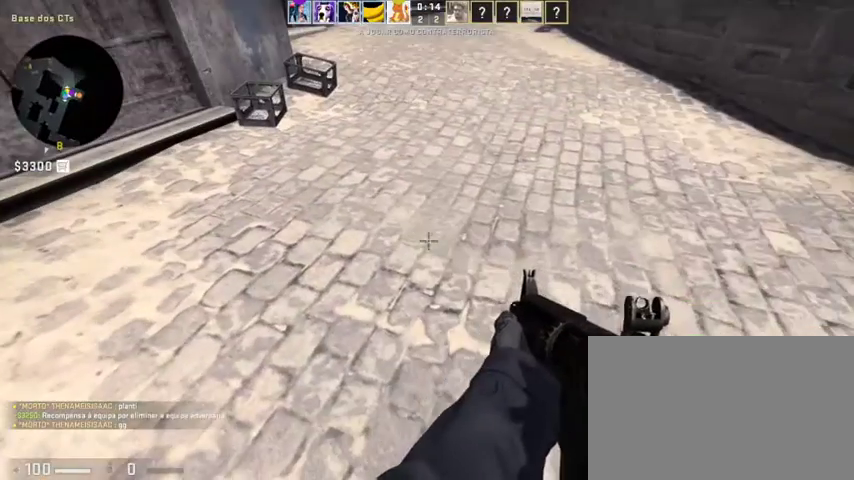
{"keys": [], "mouse": [], "events": []}
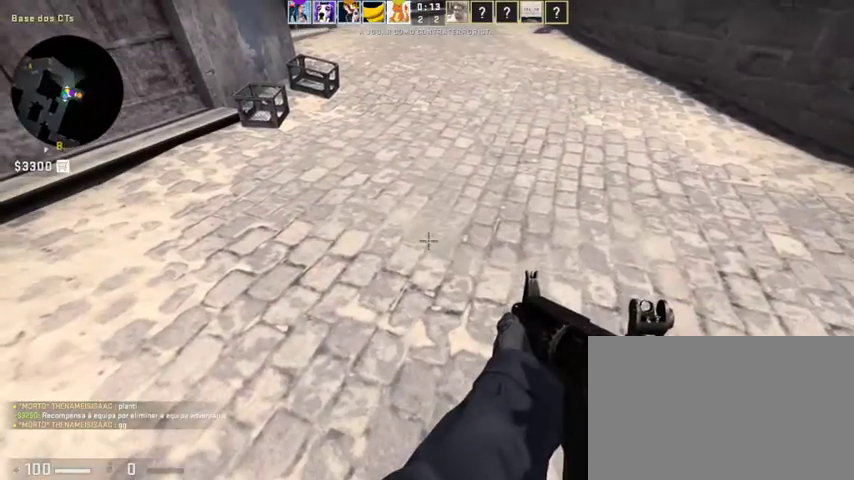
{"keys": ["t"], "mouse": [], "events": [[67, "t", "down"]]}
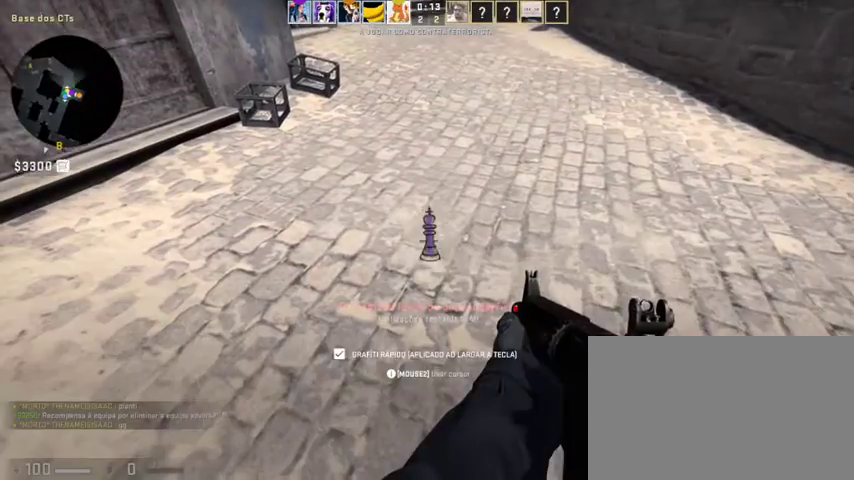
{"keys": ["t"], "mouse": [], "events": []}
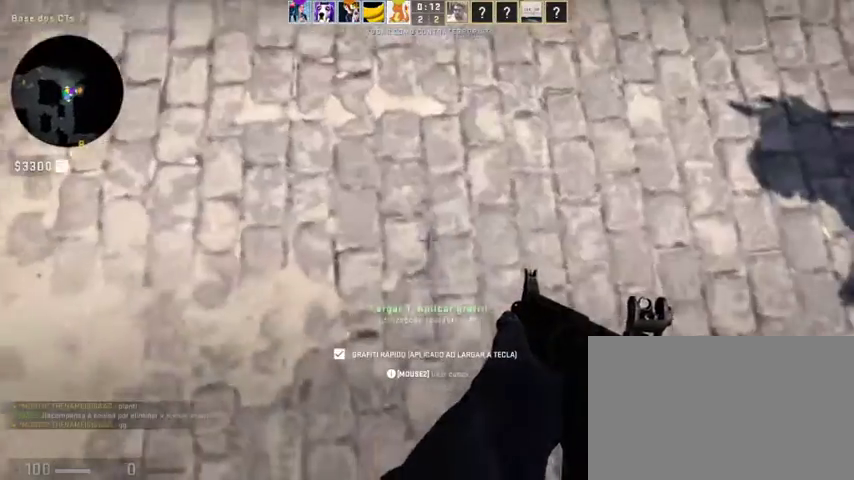
{"keys": ["t"], "mouse": [], "events": []}
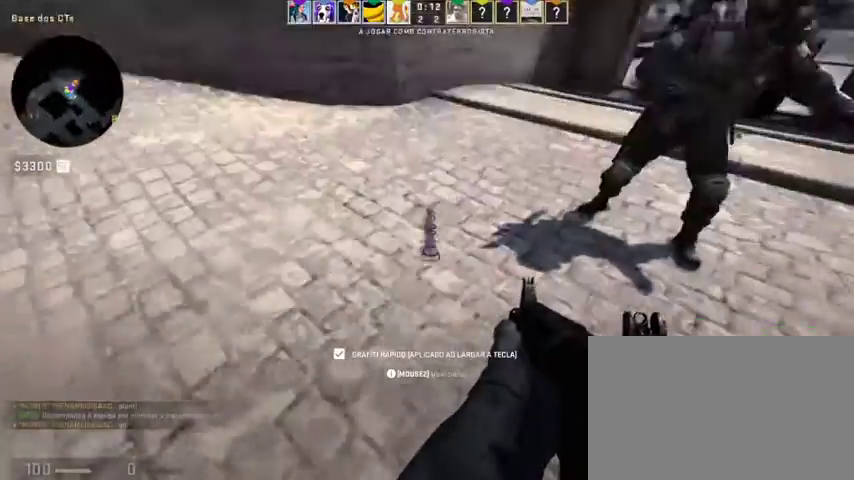
{"keys": ["t"], "mouse": [], "events": []}
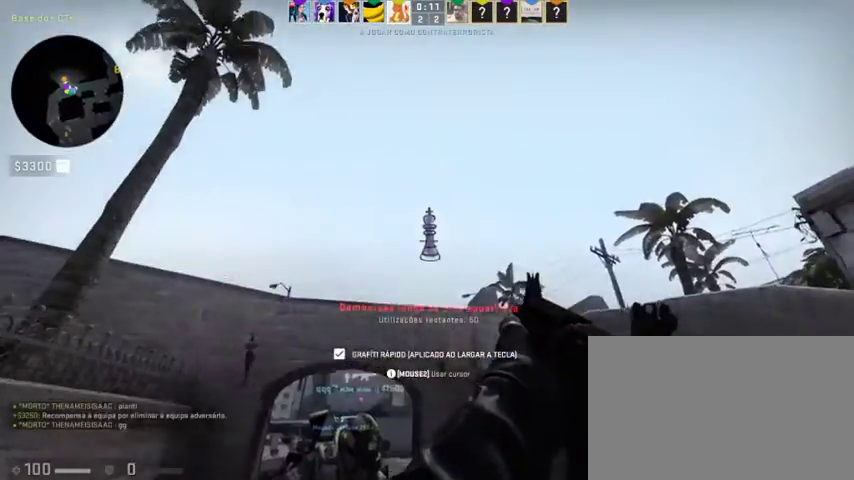
{"keys": ["t"], "mouse": [], "events": []}
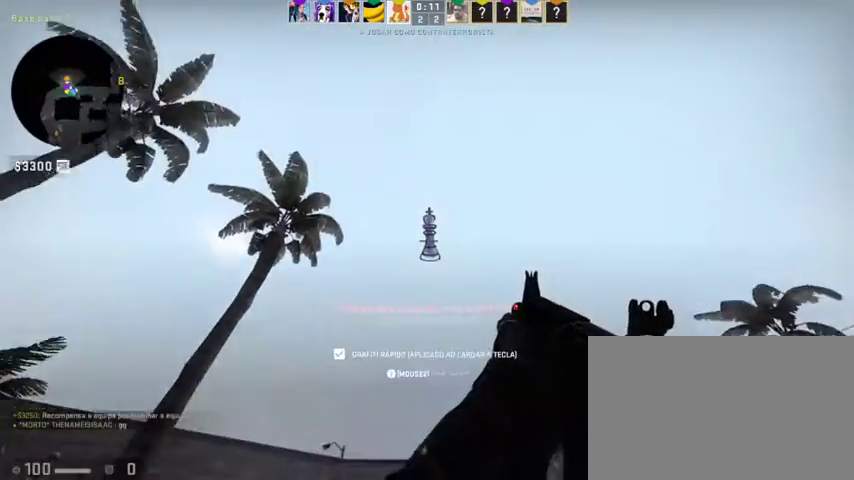
{"keys": ["t"], "mouse": [], "events": []}
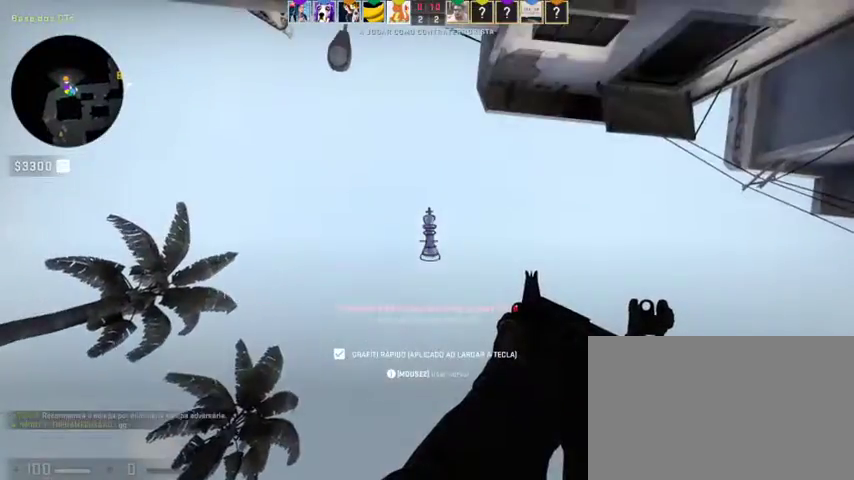
{"keys": [], "mouse": [], "events": [[100, "t", "up"]]}
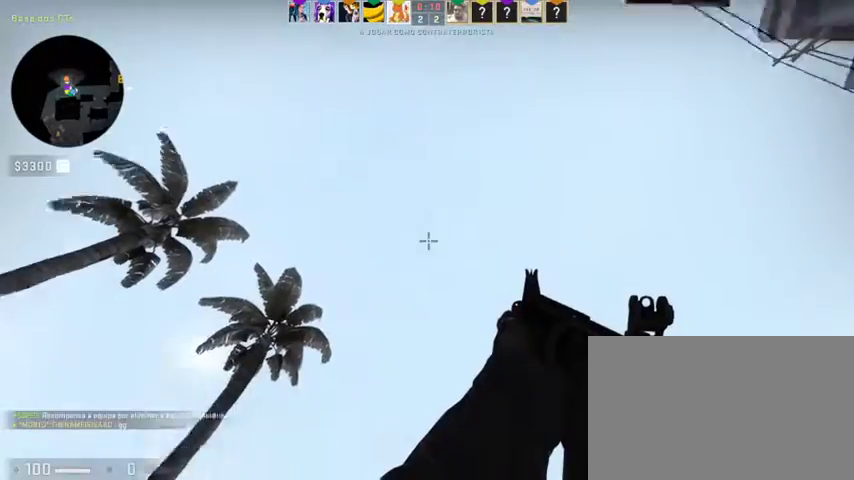
{"keys": ["t"], "mouse": [], "events": [[33, "t", "down"]]}
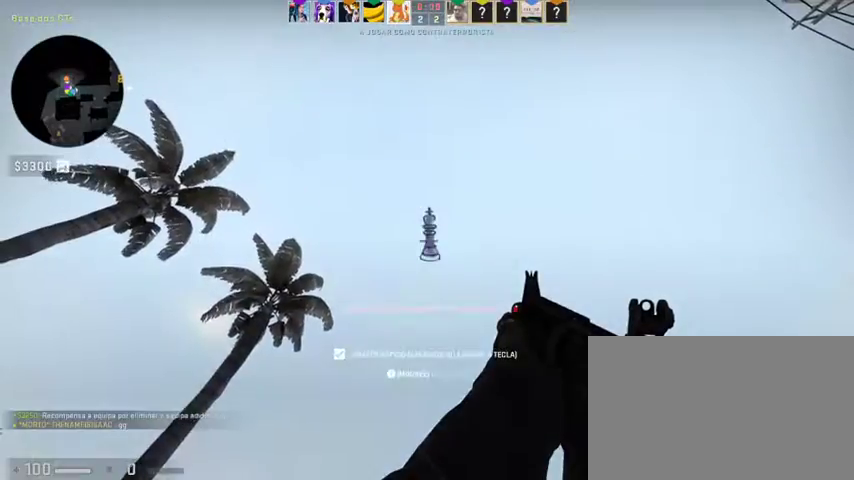
{"keys": ["t"], "mouse": [], "events": []}
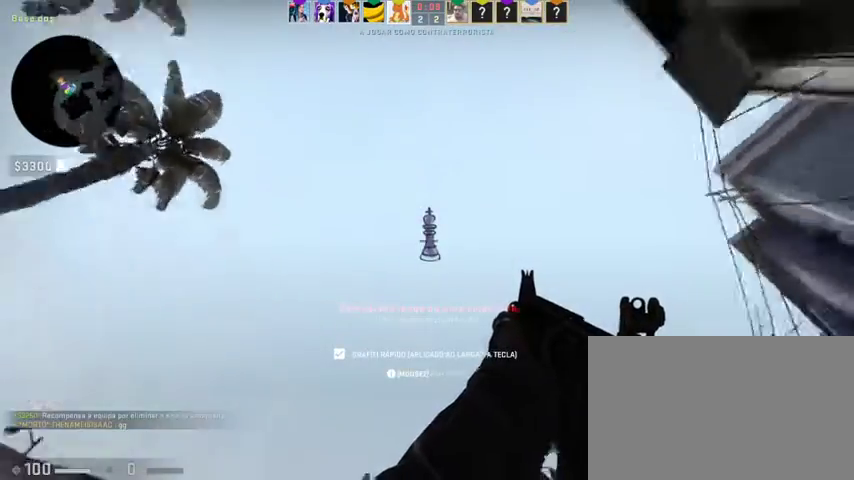
{"keys": ["t"], "mouse": [], "events": []}
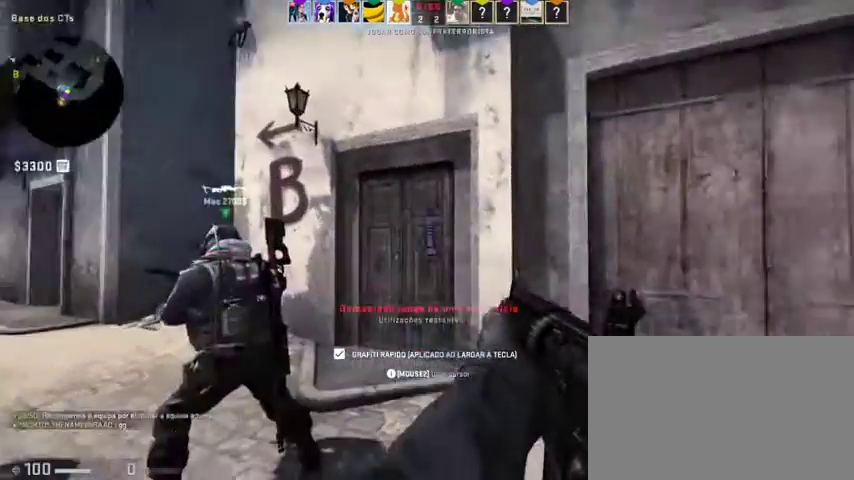
{"keys": ["t"], "mouse": [], "events": []}
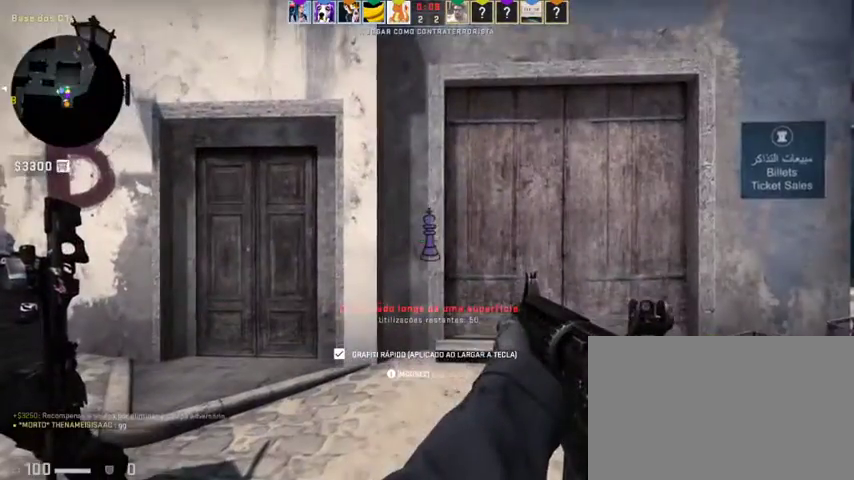
{"keys": ["t"], "mouse": [], "events": []}
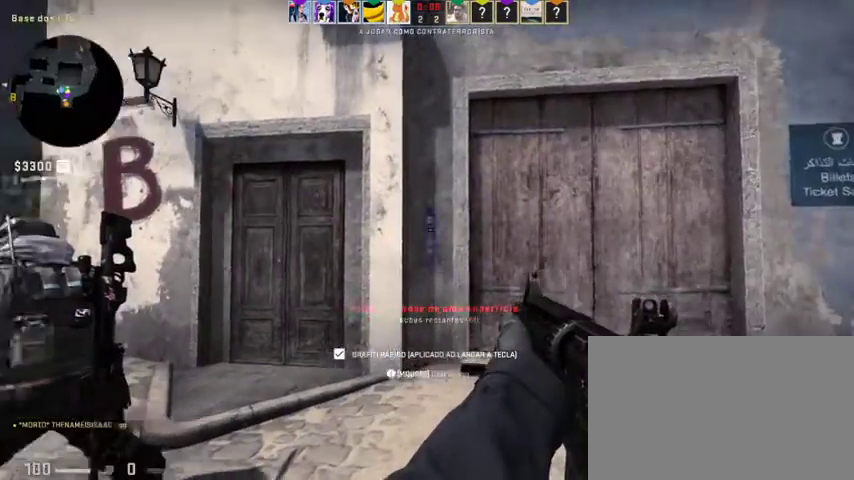
{"keys": ["t"], "mouse": [], "events": []}
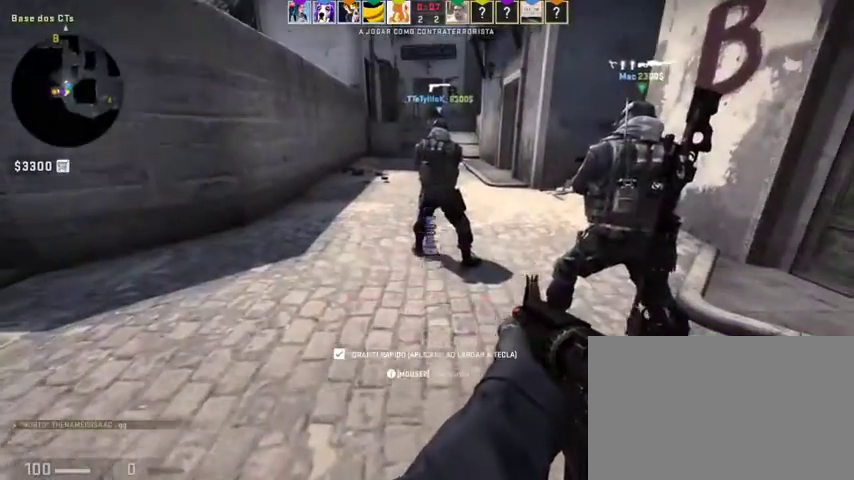
{"keys": ["t"], "mouse": [], "events": []}
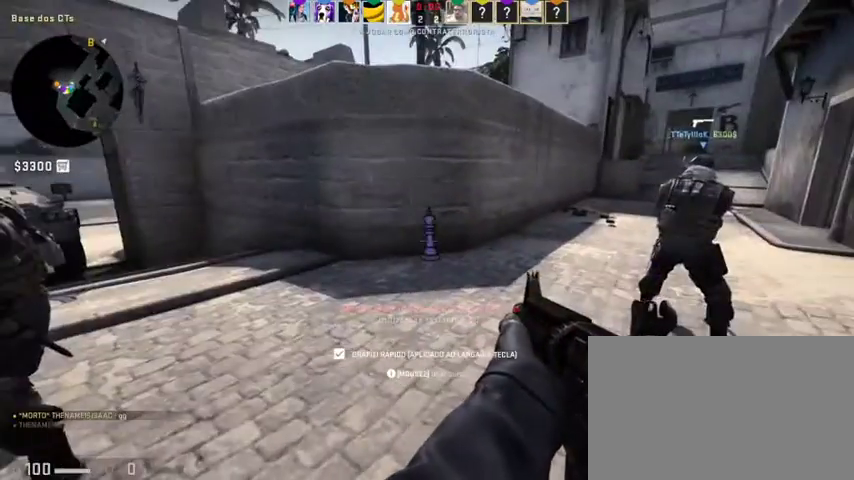
{"keys": ["t"], "mouse": [], "events": []}